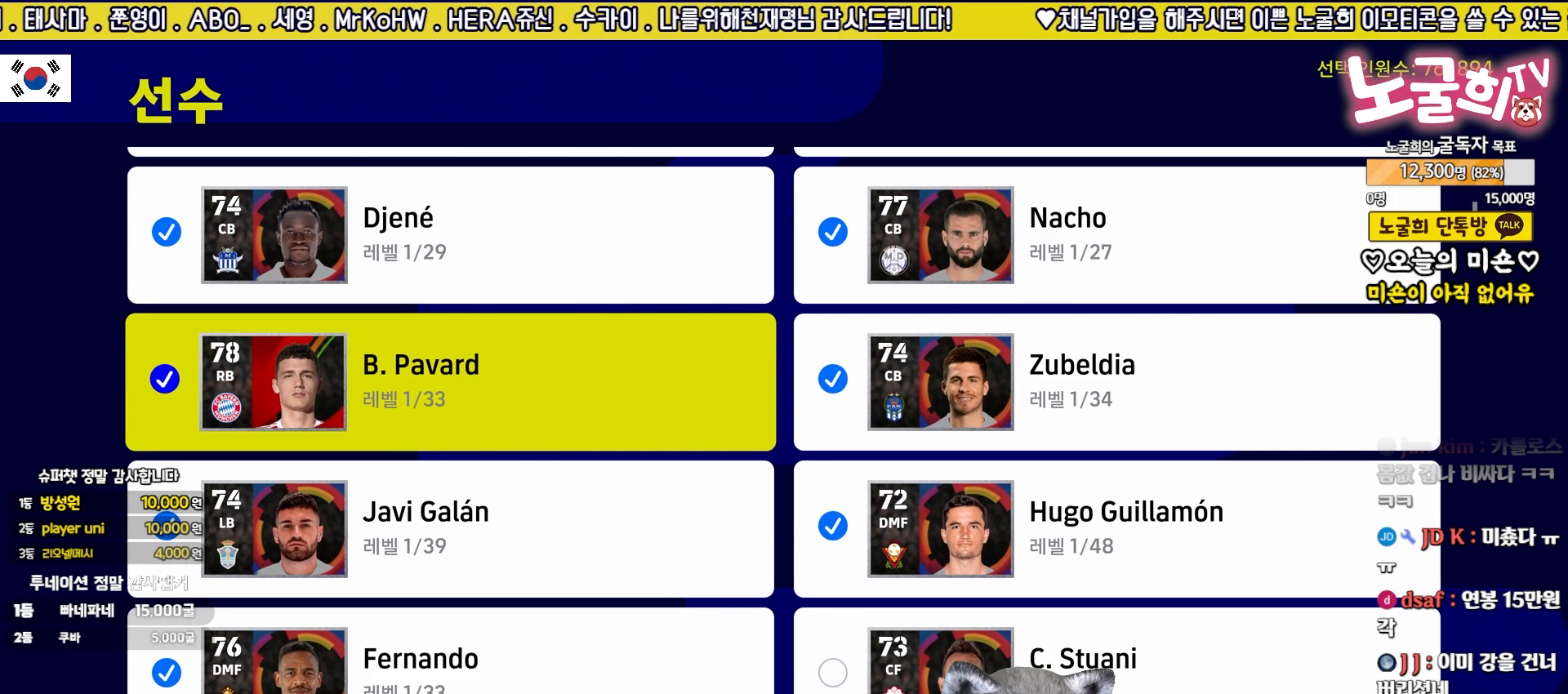
Gameplay with a controller (PlayStation layout); each line is a JSON object with the inputs held at the frame after it. "events" lists button and stick changes between this image and that frame as [ms after this image, input, new state], when the widget could be followed in between. Not read: right_stick.
{"buttons": [], "left_stick": "center", "events": [[33, "DPAD_DOWN", "down"], [117, "DPAD_DOWN", "up"], [183, "DPAD_DOWN", "down"], [283, "DPAD_DOWN", "up"], [400, "DPAD_RIGHT", "down"], [467, "DPAD_RIGHT", "up"]]}
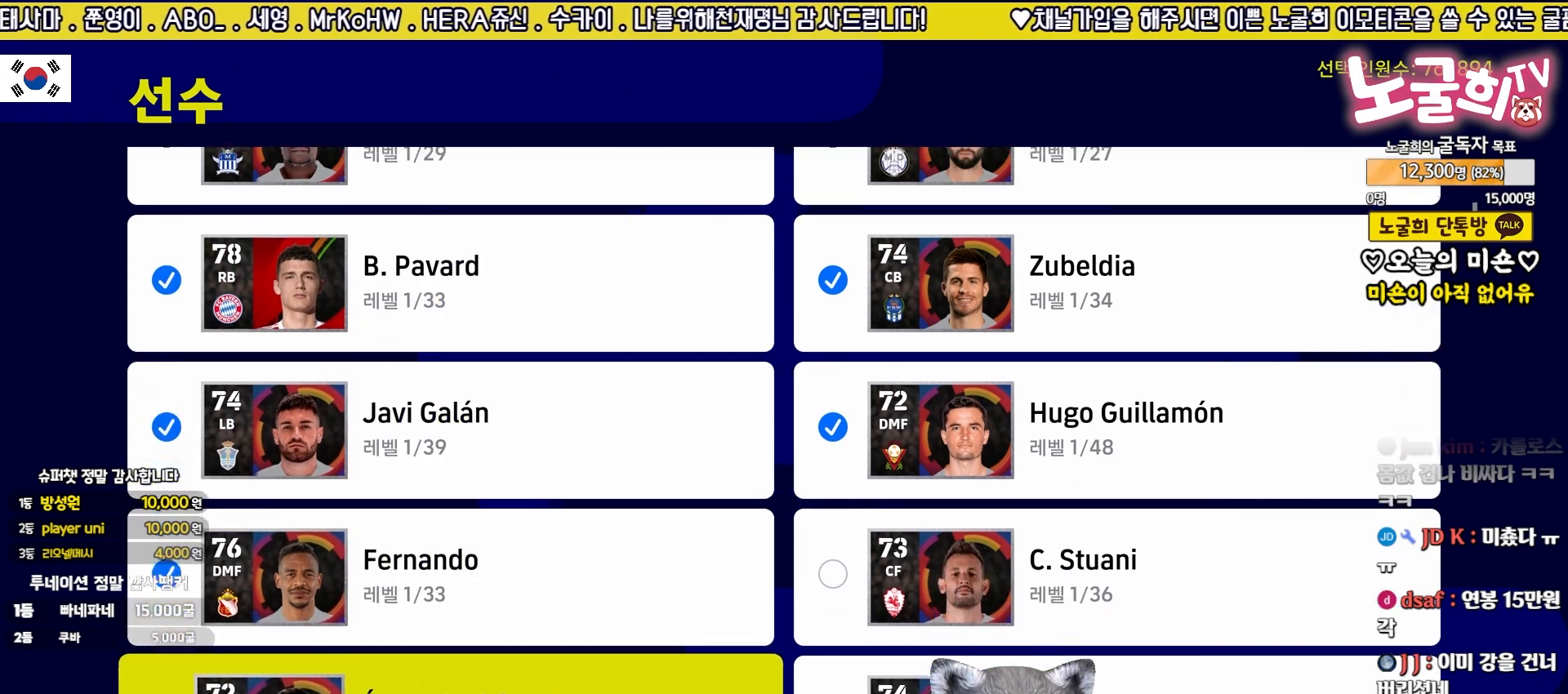
{"buttons": ["DPAD_LEFT"], "left_stick": "center", "events": [[67, "DPAD_UP", "down"], [150, "DPAD_UP", "up"], [167, "CROSS", "down"], [233, "CROSS", "up"], [267, "DPAD_DOWN", "down"], [367, "DPAD_DOWN", "up"], [383, "CROSS", "down"], [433, "CROSS", "up"], [467, "DPAD_LEFT", "down"]]}
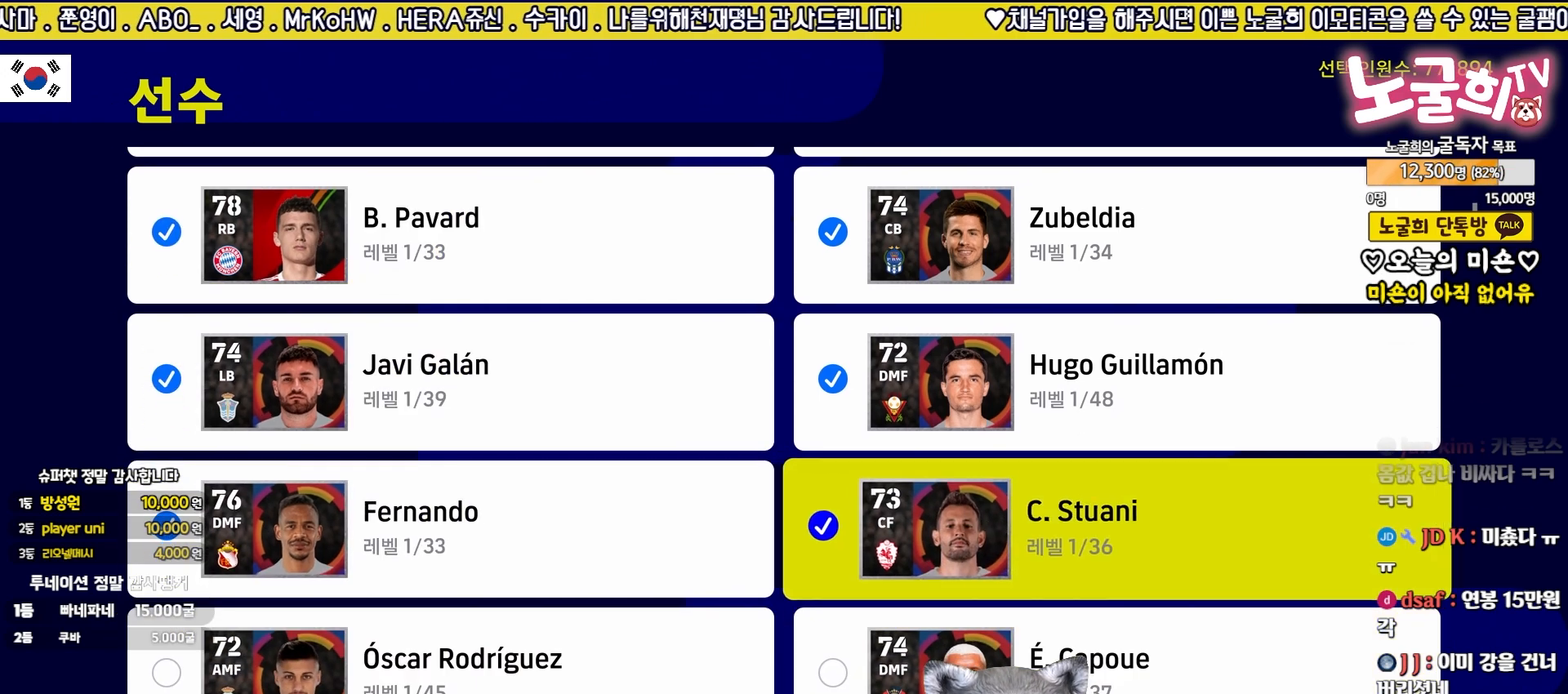
{"buttons": [], "left_stick": "center", "events": [[33, "DPAD_LEFT", "up"], [67, "CROSS", "down"], [117, "CROSS", "up"], [133, "DPAD_DOWN", "down"], [233, "DPAD_DOWN", "up"], [333, "DPAD_DOWN", "down"], [433, "DPAD_DOWN", "up"]]}
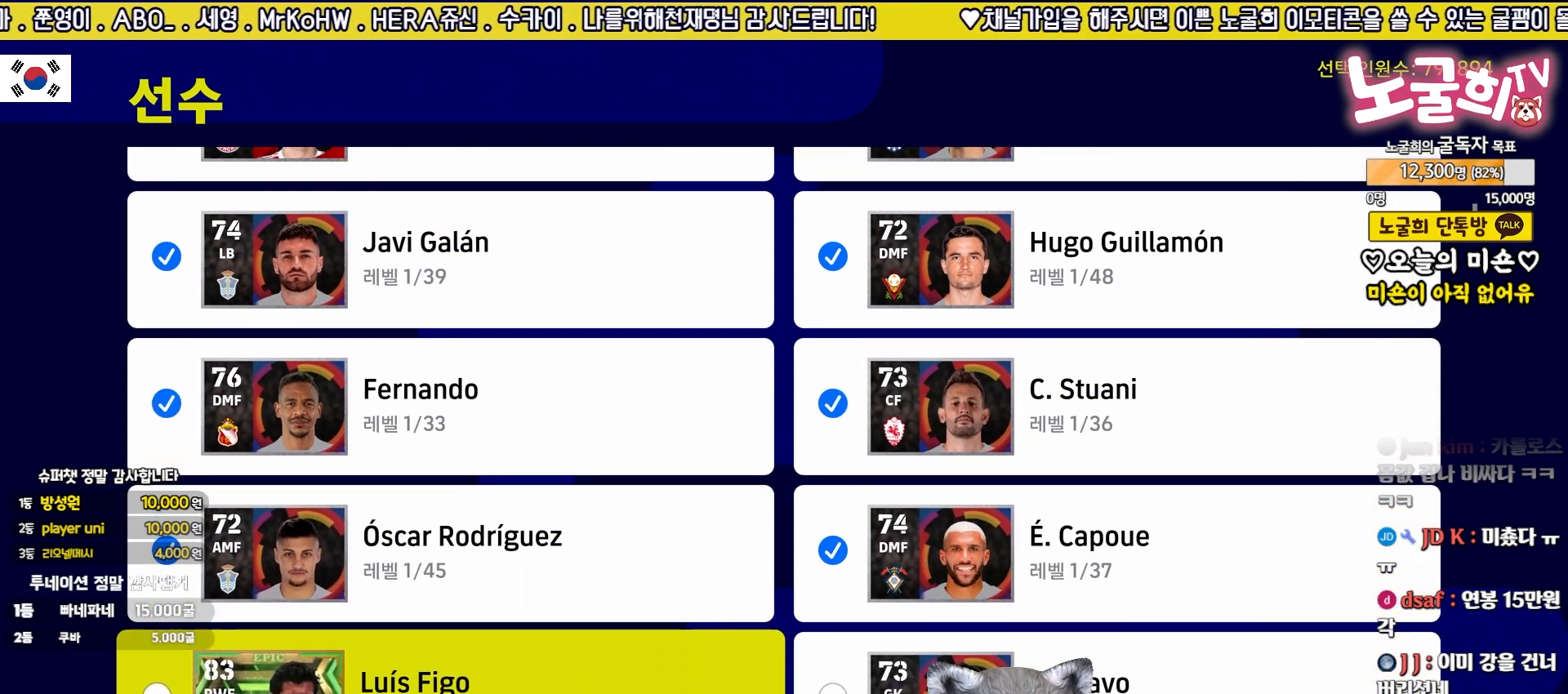
{"buttons": [], "left_stick": "center", "events": [[83, "DPAD_UP", "down"], [150, "DPAD_UP", "up"], [333, "DPAD_RIGHT", "down"], [433, "DPAD_RIGHT", "up"]]}
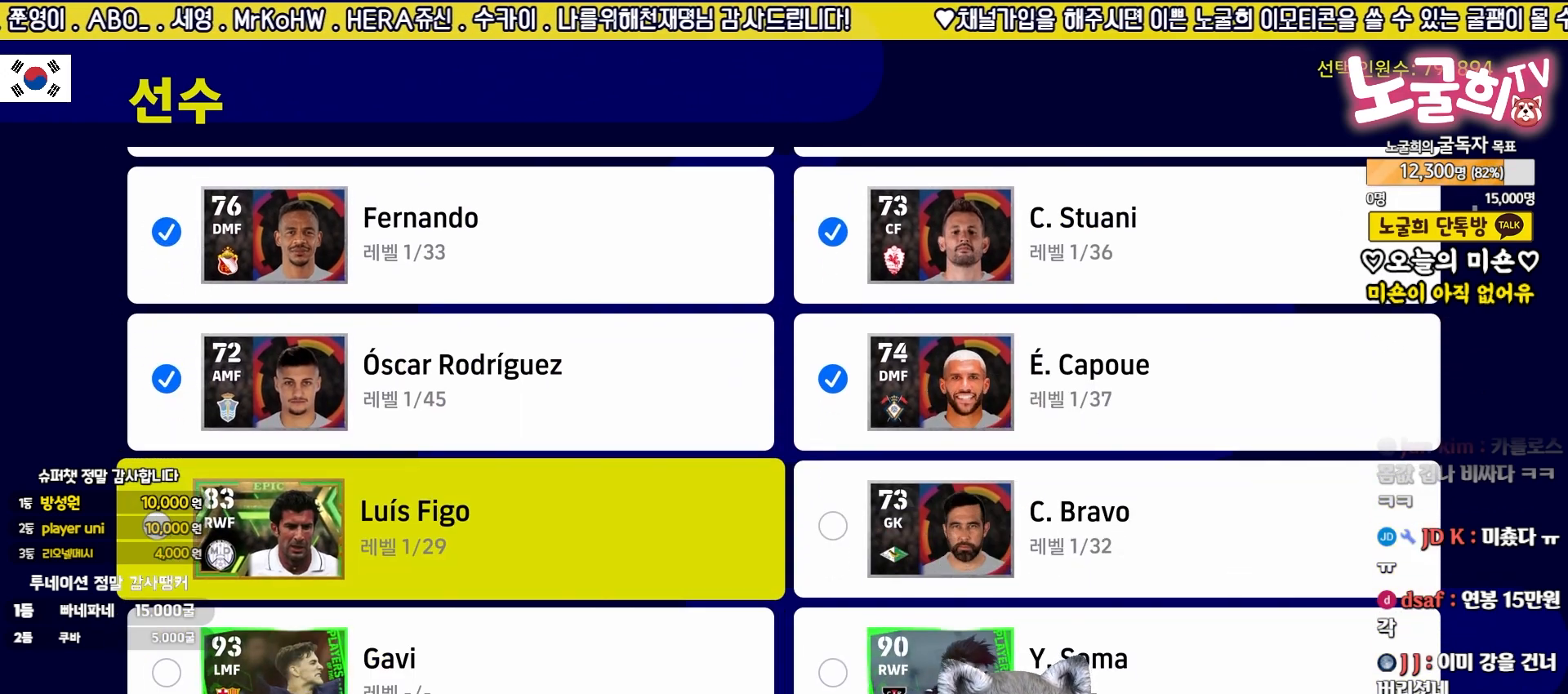
{"buttons": [], "left_stick": "center", "events": [[417, "CROSS", "down"], [483, "CROSS", "up"]]}
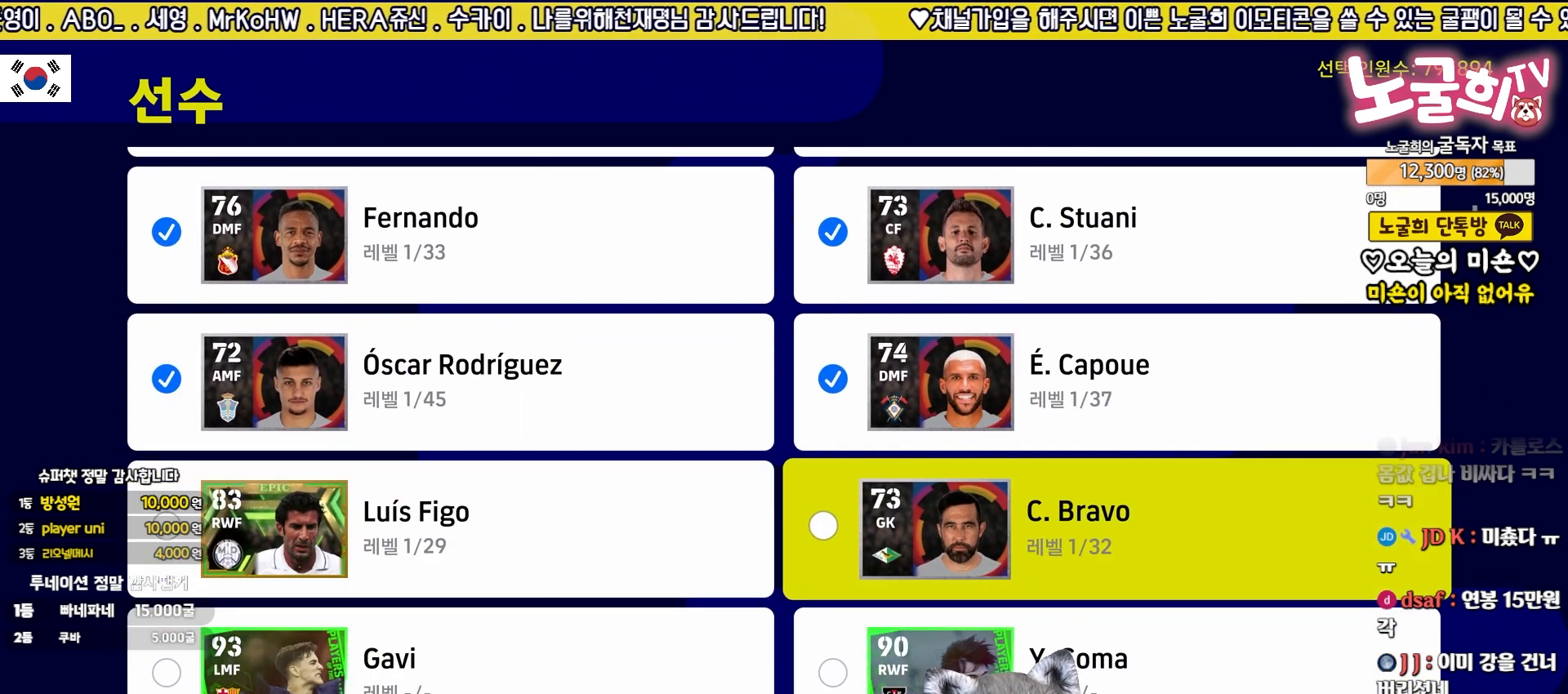
{"buttons": [], "left_stick": "center", "events": [[67, "DPAD_DOWN", "down"], [150, "DPAD_DOWN", "up"], [400, "DPAD_UP", "down"], [483, "DPAD_UP", "up"]]}
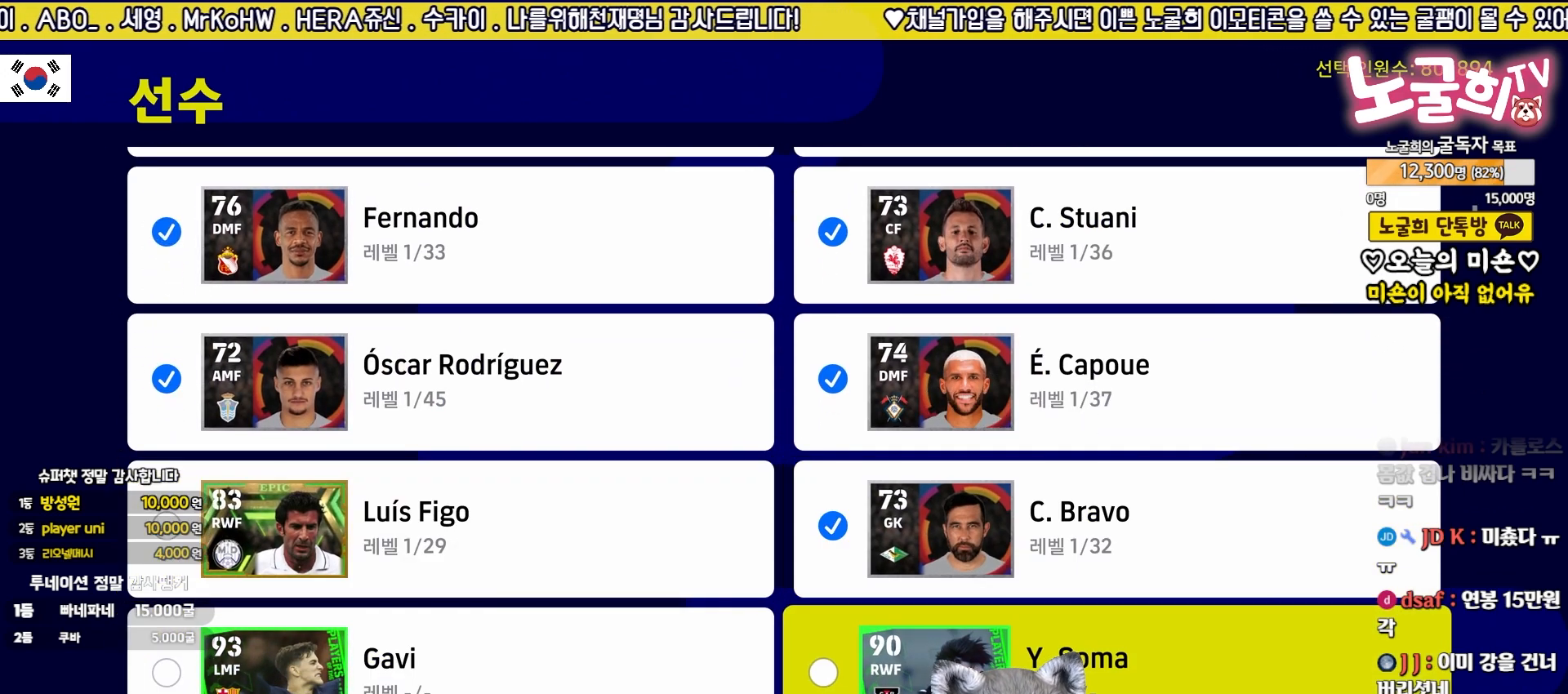
{"buttons": [], "left_stick": "center", "events": [[50, "DPAD_UP", "down"], [150, "DPAD_UP", "up"], [233, "DPAD_UP", "down"], [333, "DPAD_UP", "up"]]}
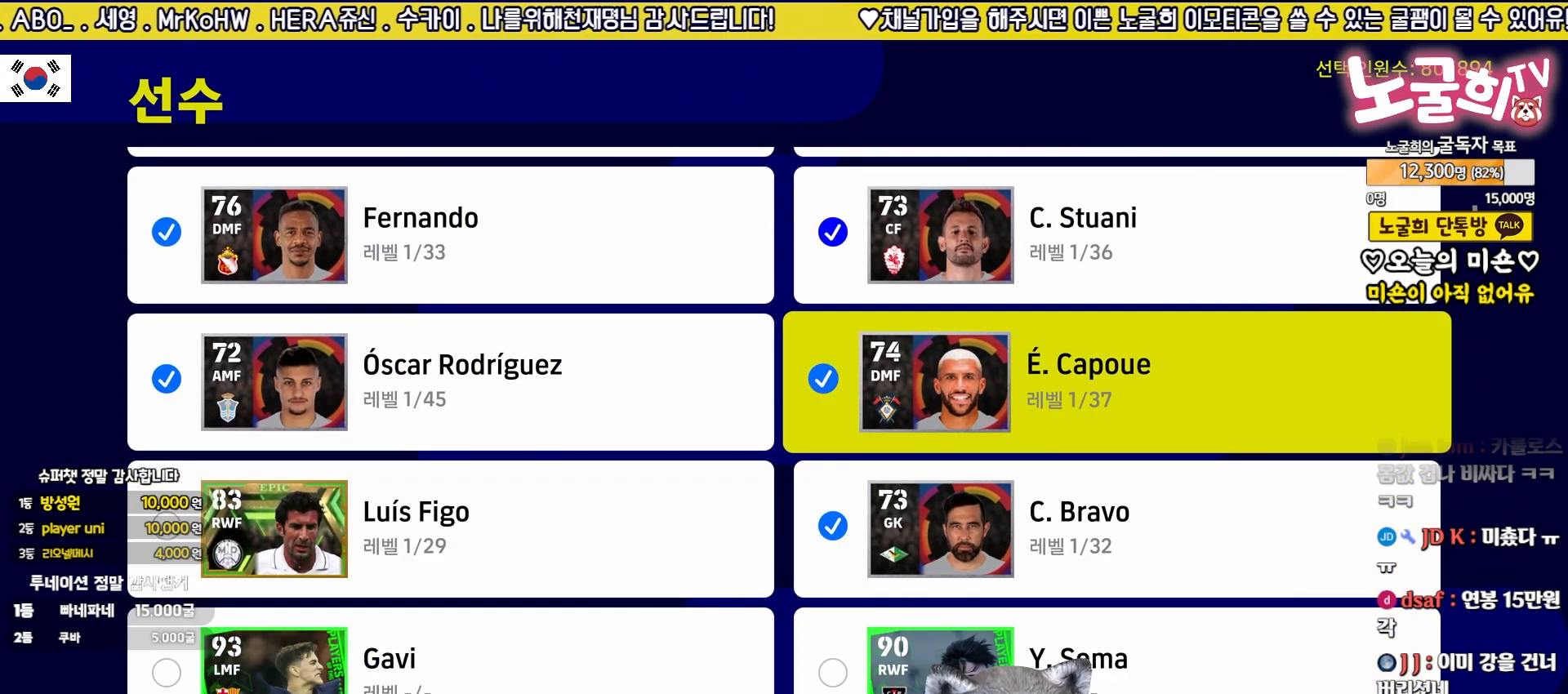
{"buttons": [], "left_stick": "center", "events": [[317, "TRIANGLE", "down"], [433, "TRIANGLE", "up"]]}
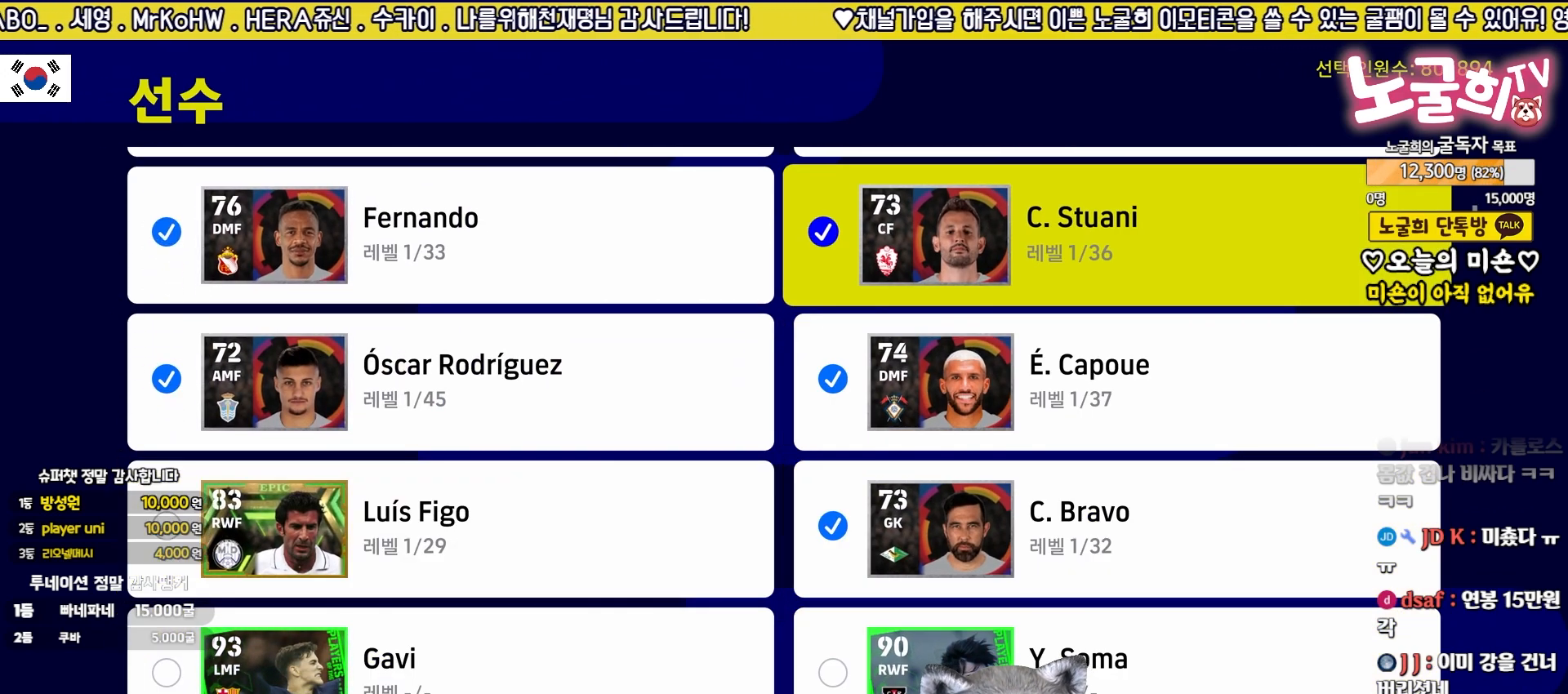
{"buttons": ["DPAD_DOWN"], "left_stick": "center", "events": [[200, "DPAD_UP", "down"], [300, "DPAD_UP", "up"], [483, "DPAD_DOWN", "down"]]}
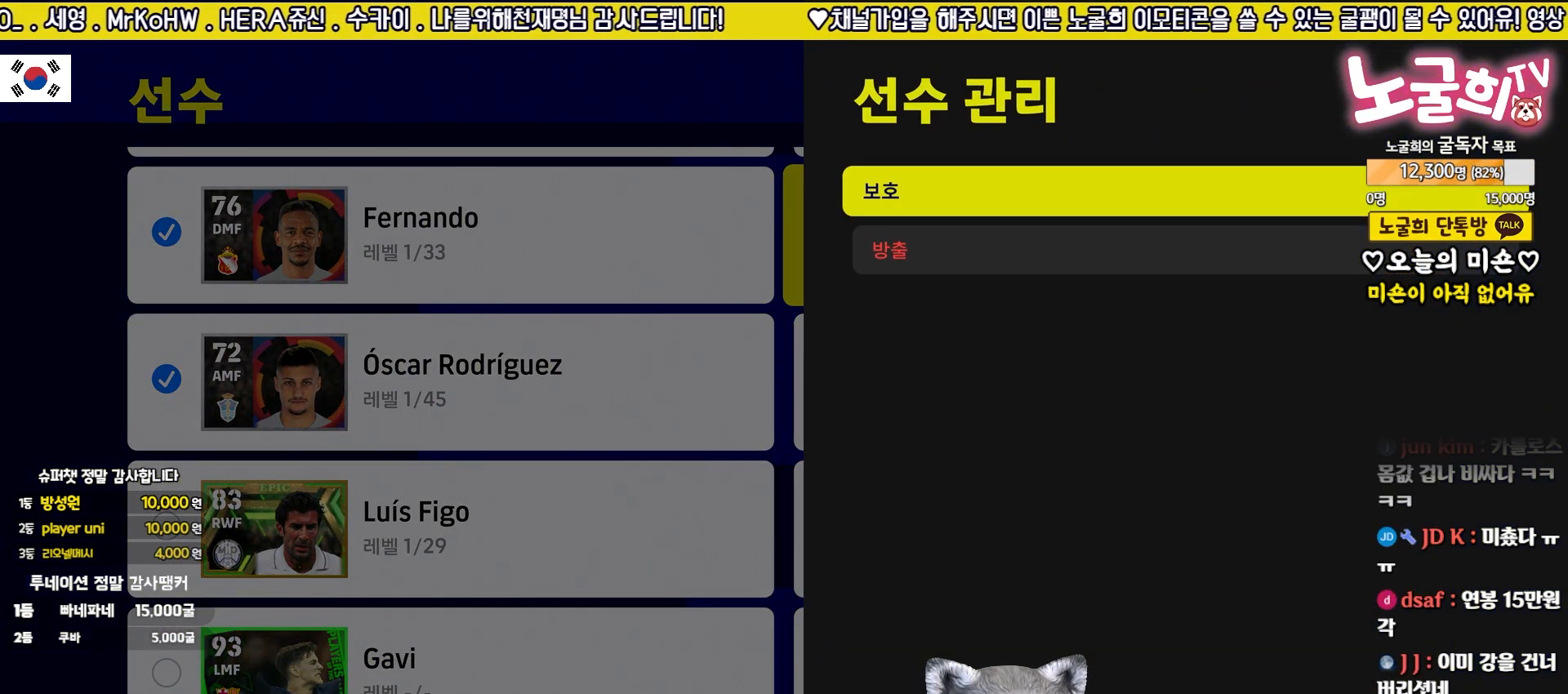
{"buttons": [], "left_stick": "center", "events": [[100, "DPAD_DOWN", "up"], [117, "CROSS", "down"], [200, "CROSS", "up"]]}
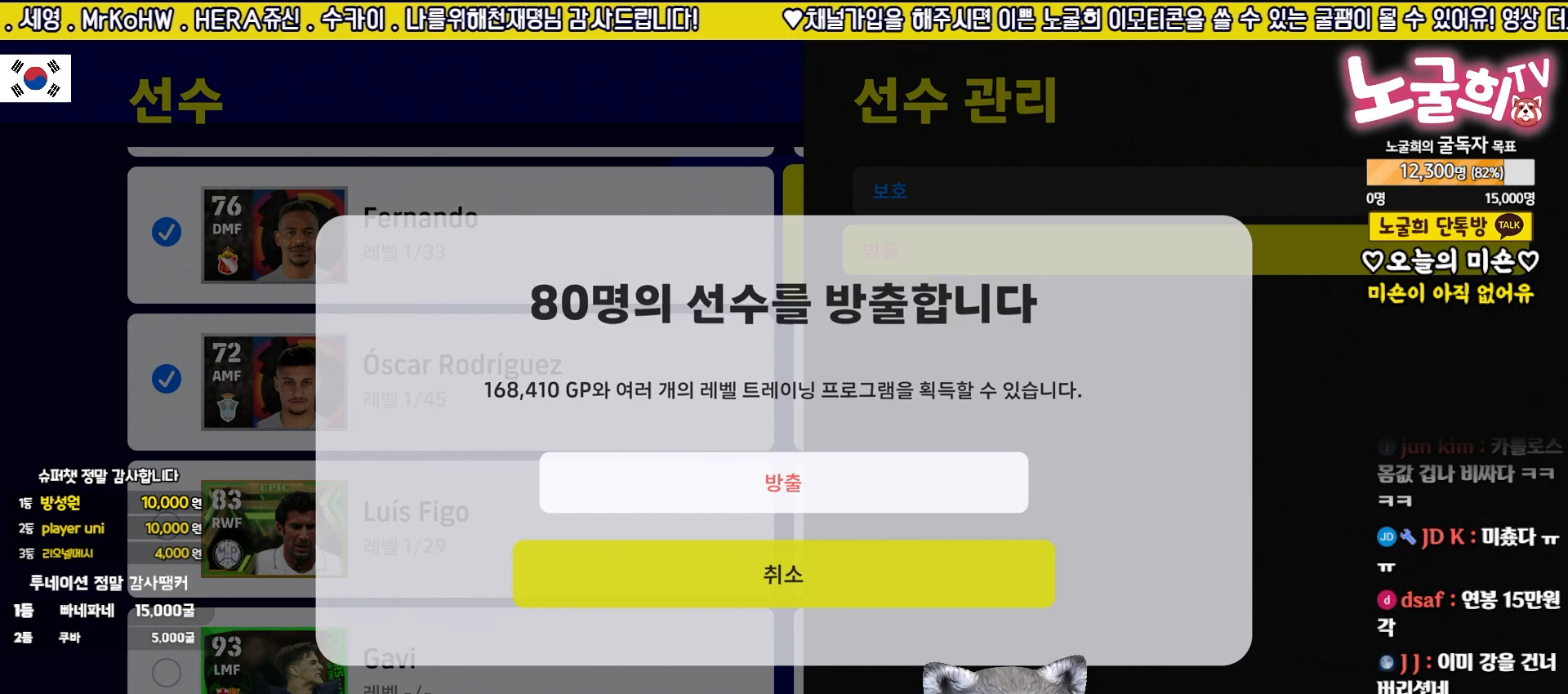
{"buttons": ["CROSS"], "left_stick": "center", "events": [[50, "DPAD_UP", "down"], [183, "DPAD_UP", "up"], [500, "CROSS", "down"]]}
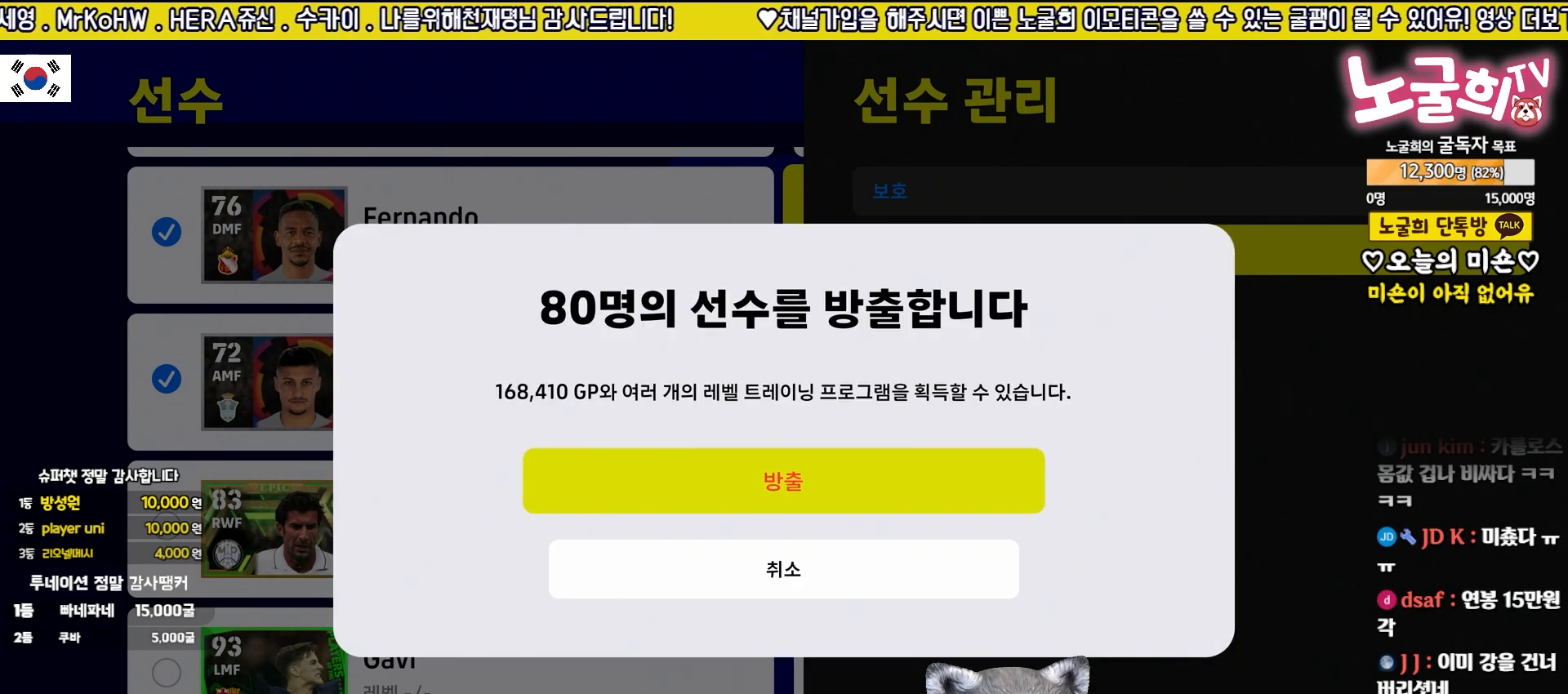
{"buttons": [], "left_stick": "center", "events": [[100, "CROSS", "up"]]}
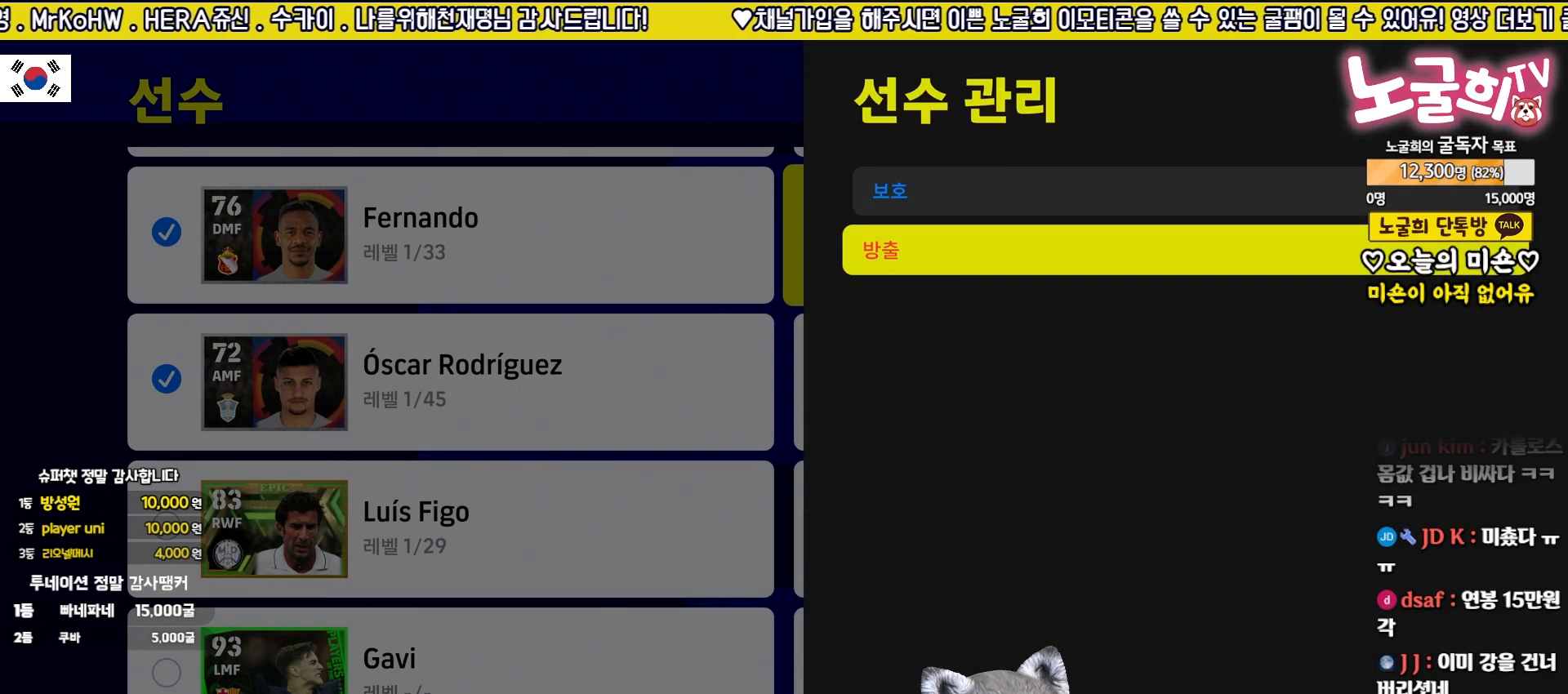
{"buttons": [], "left_stick": "center", "events": []}
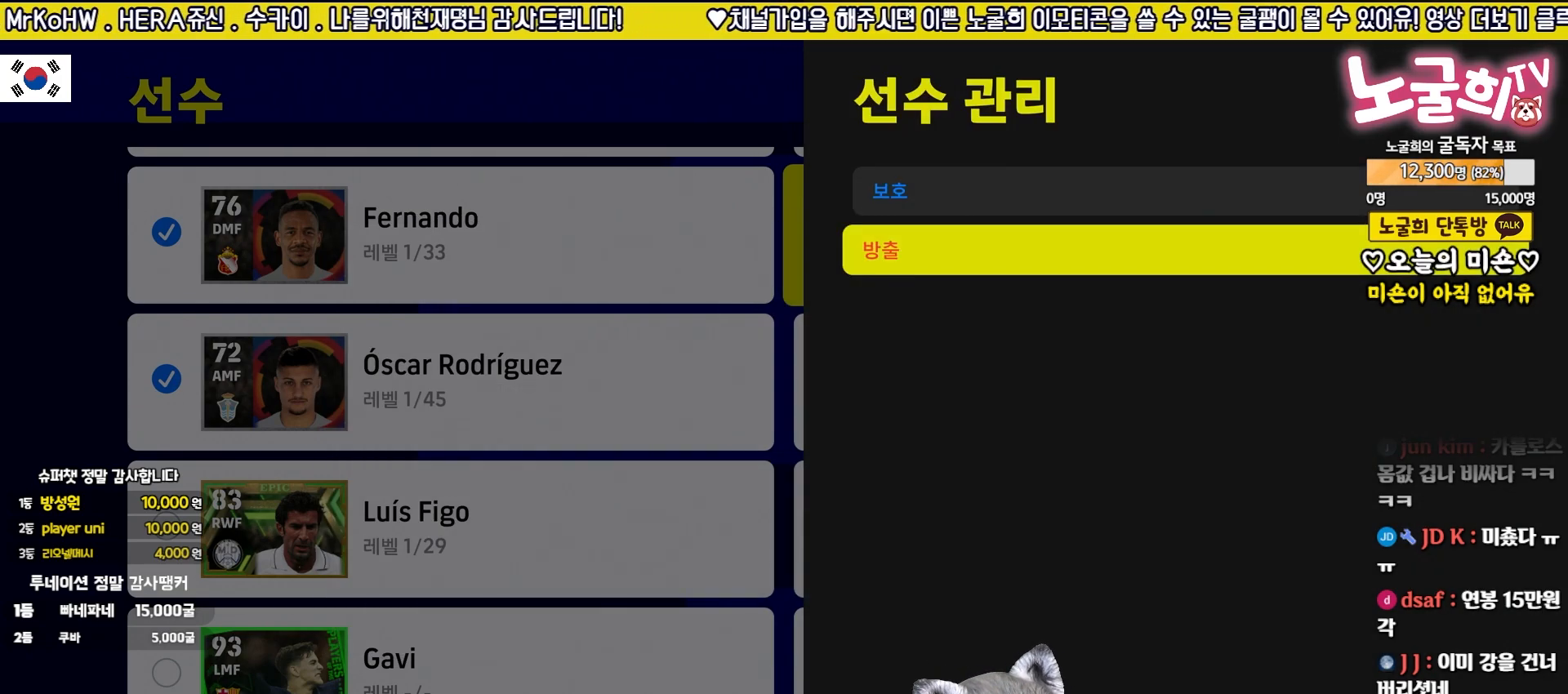
{"buttons": [], "left_stick": "center", "events": []}
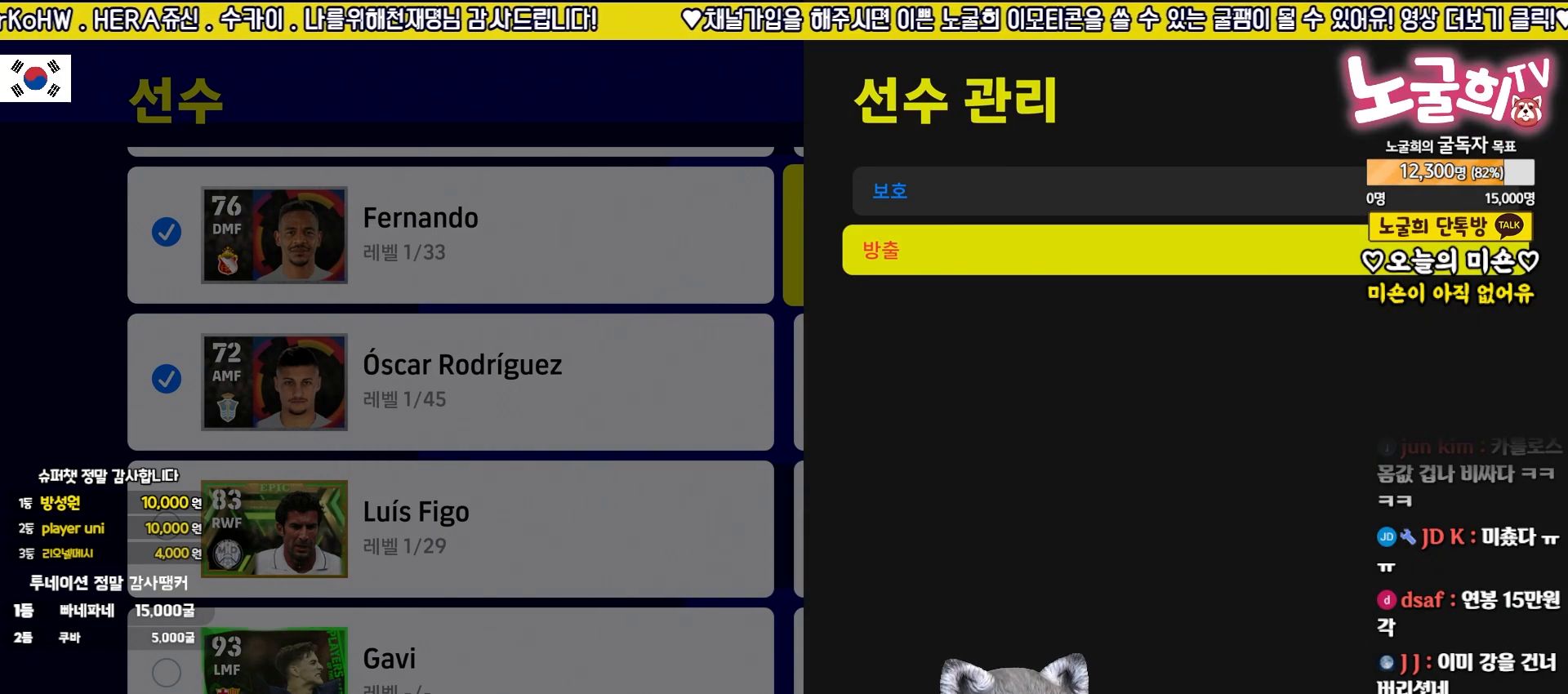
{"buttons": [], "left_stick": "center", "events": [[383, "CROSS", "down"], [500, "CROSS", "up"]]}
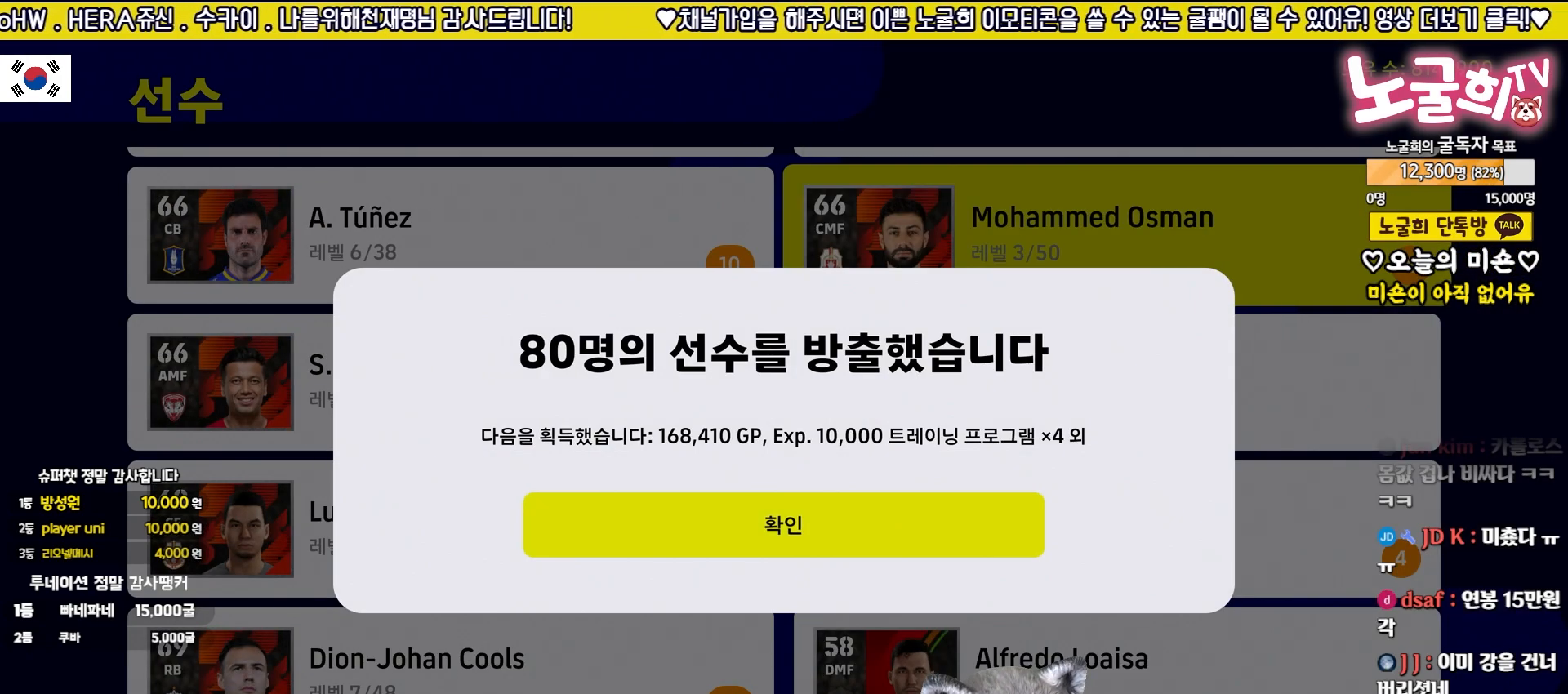
{"buttons": [], "left_stick": "center", "events": [[283, "CIRCLE", "down"], [383, "CIRCLE", "up"]]}
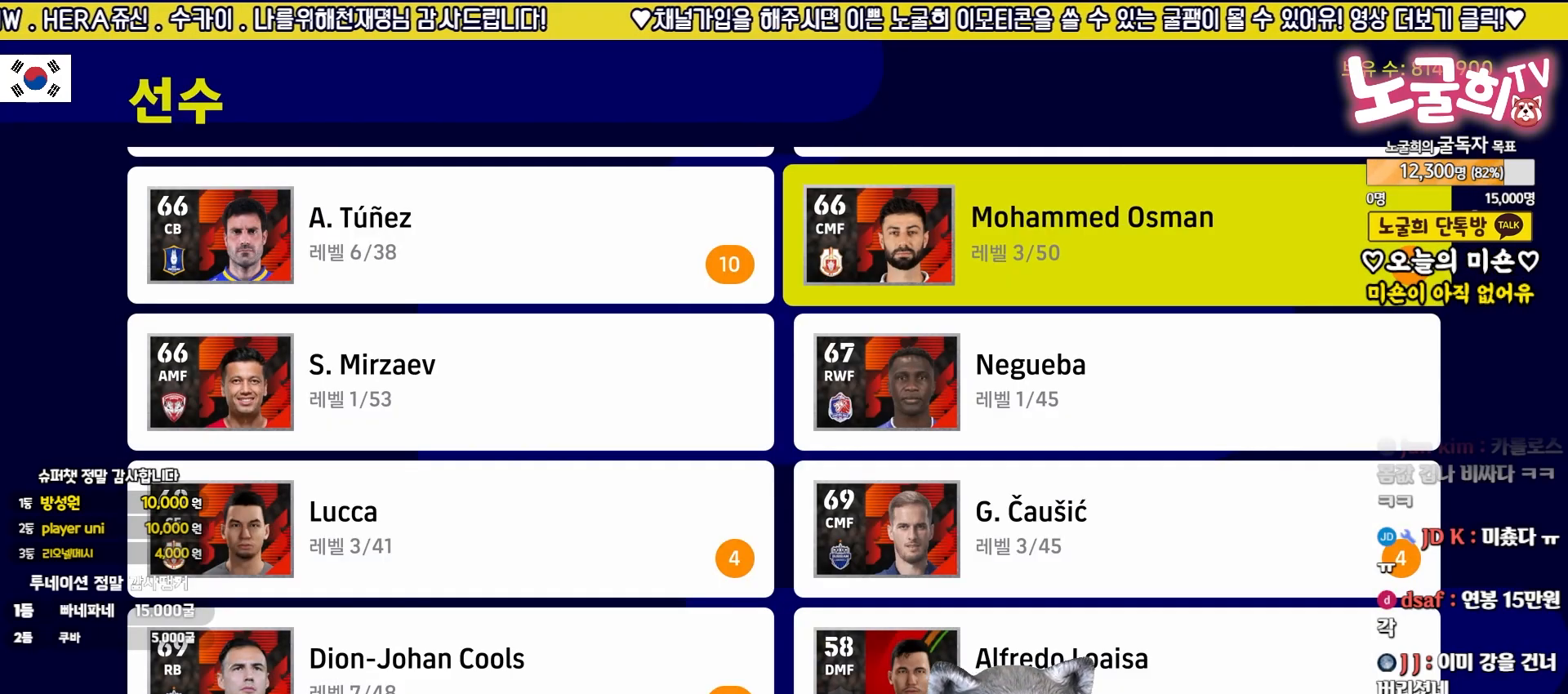
{"buttons": [], "left_stick": "center", "events": []}
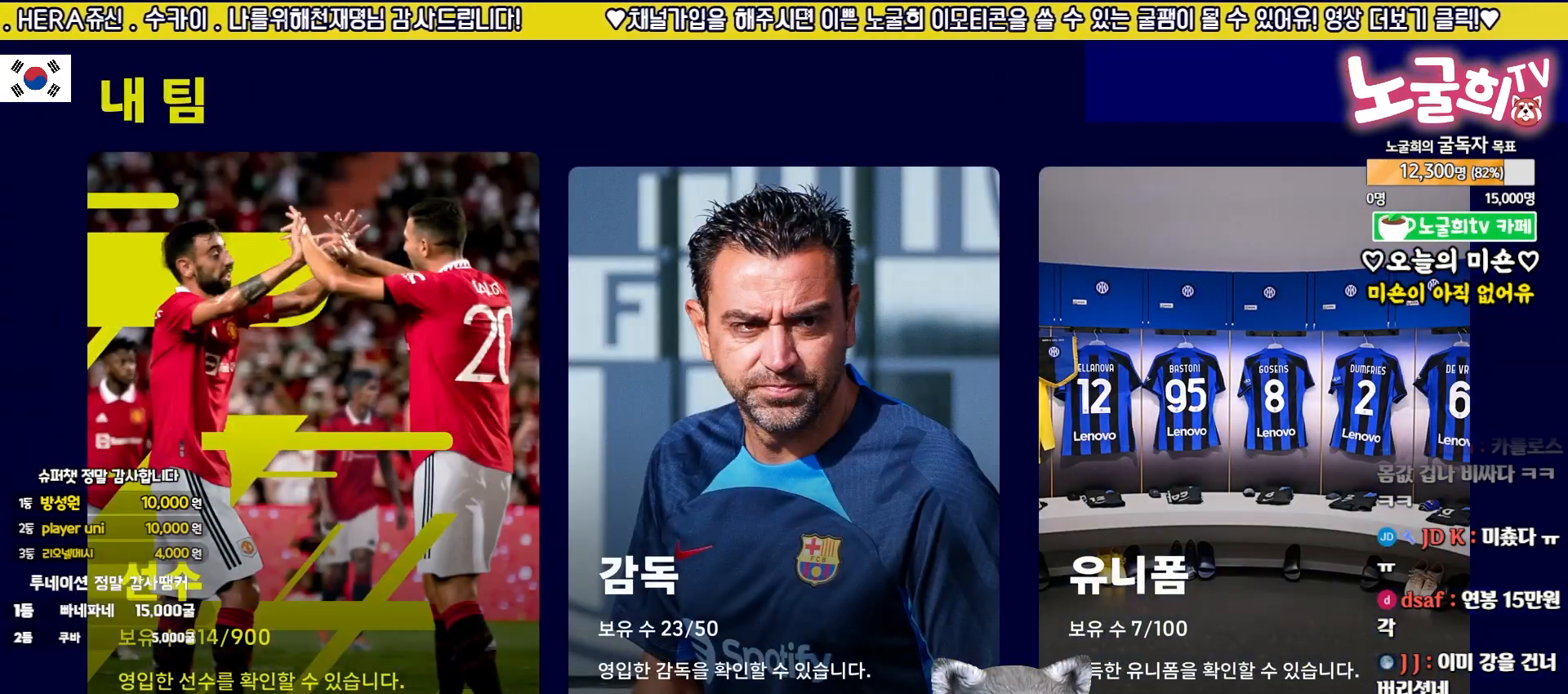
{"buttons": [], "left_stick": "center", "events": [[167, "CIRCLE", "down"], [283, "CIRCLE", "up"]]}
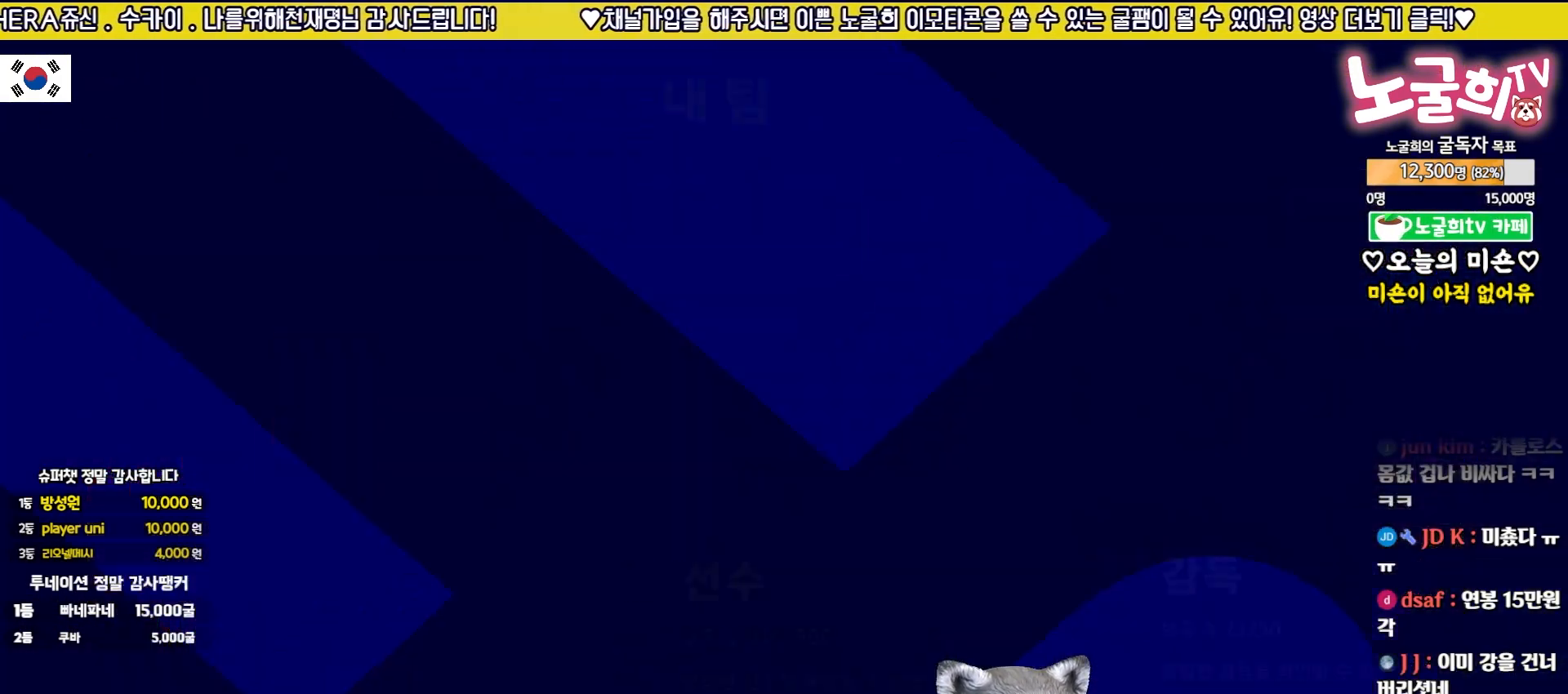
{"buttons": [], "left_stick": "center", "events": []}
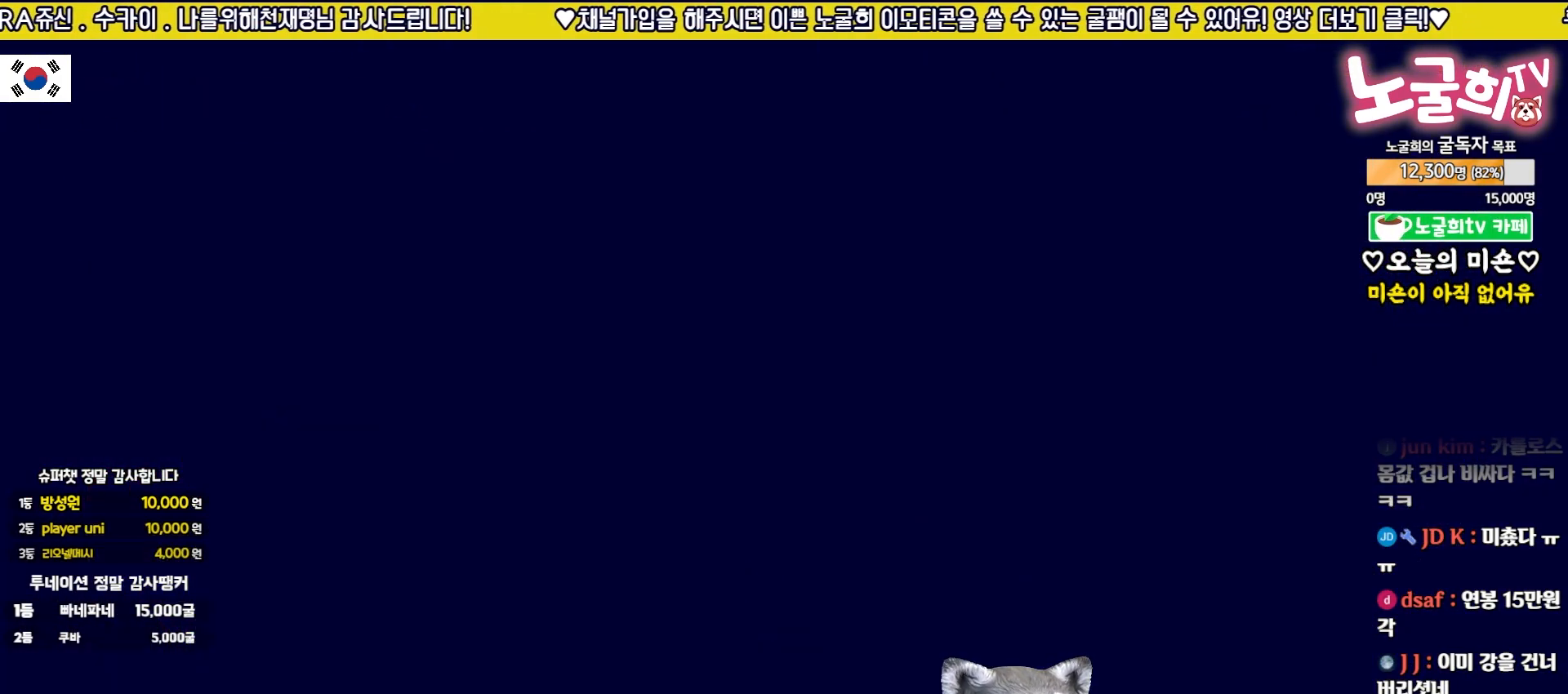
{"buttons": [], "left_stick": "center", "events": []}
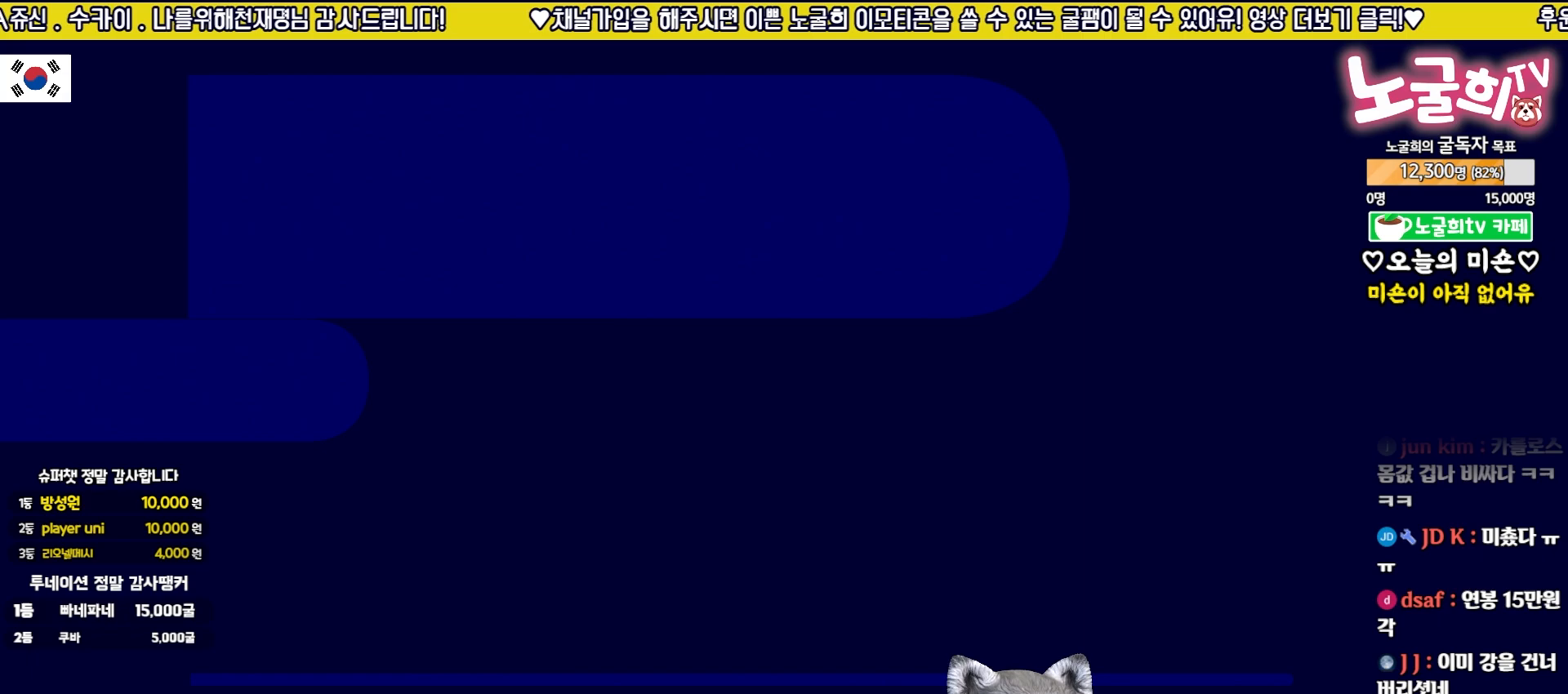
{"buttons": [], "left_stick": "center", "events": []}
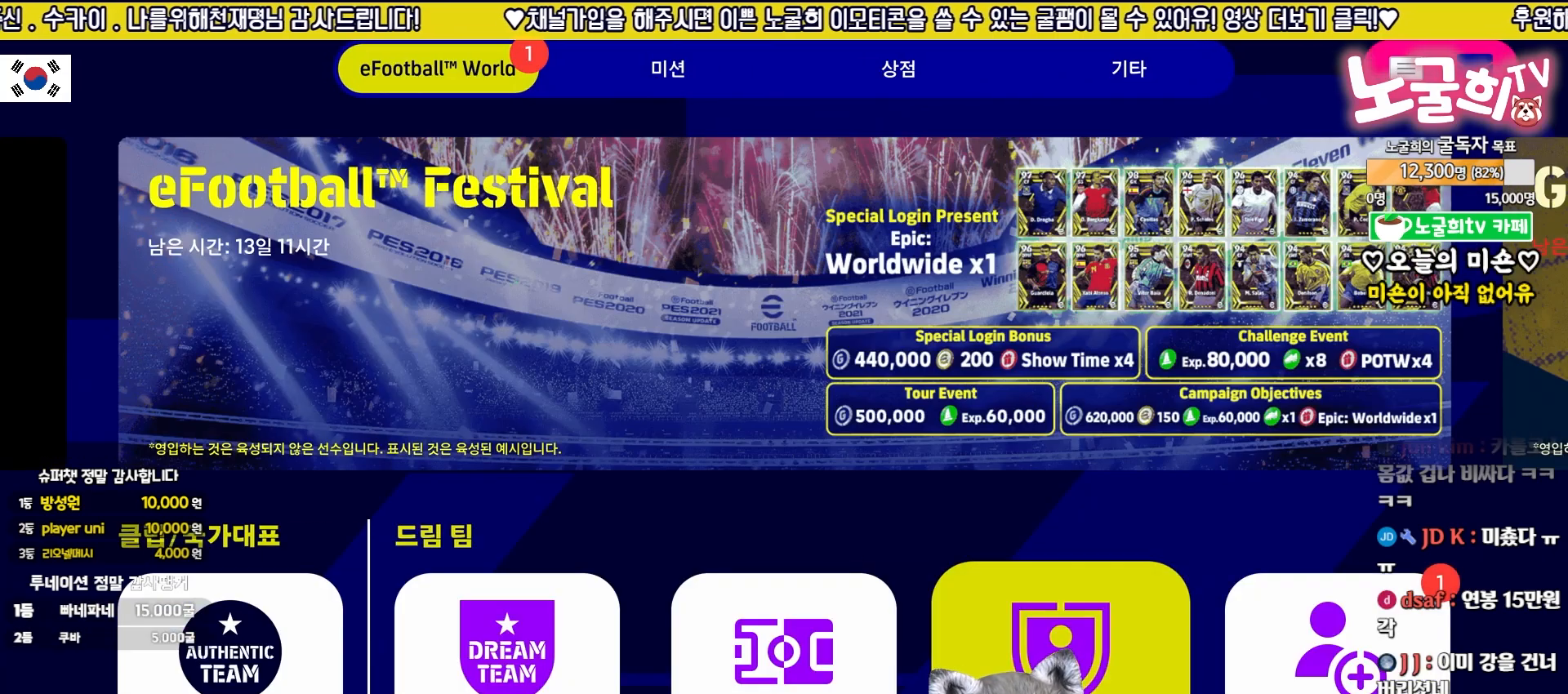
{"buttons": [], "left_stick": "center", "events": [[67, "DPAD_RIGHT", "down"], [133, "DPAD_RIGHT", "up"], [300, "CROSS", "down"], [417, "CROSS", "up"]]}
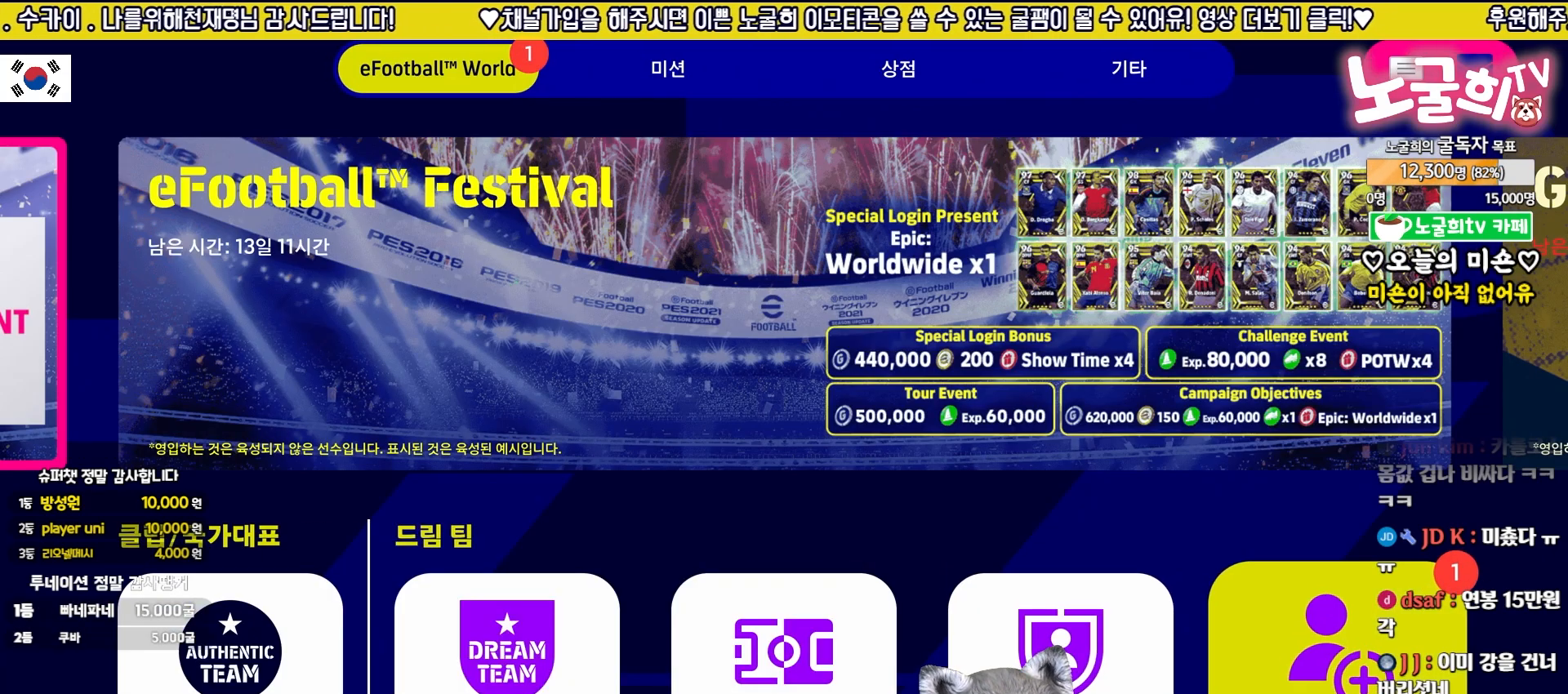
{"buttons": [], "left_stick": "center", "events": []}
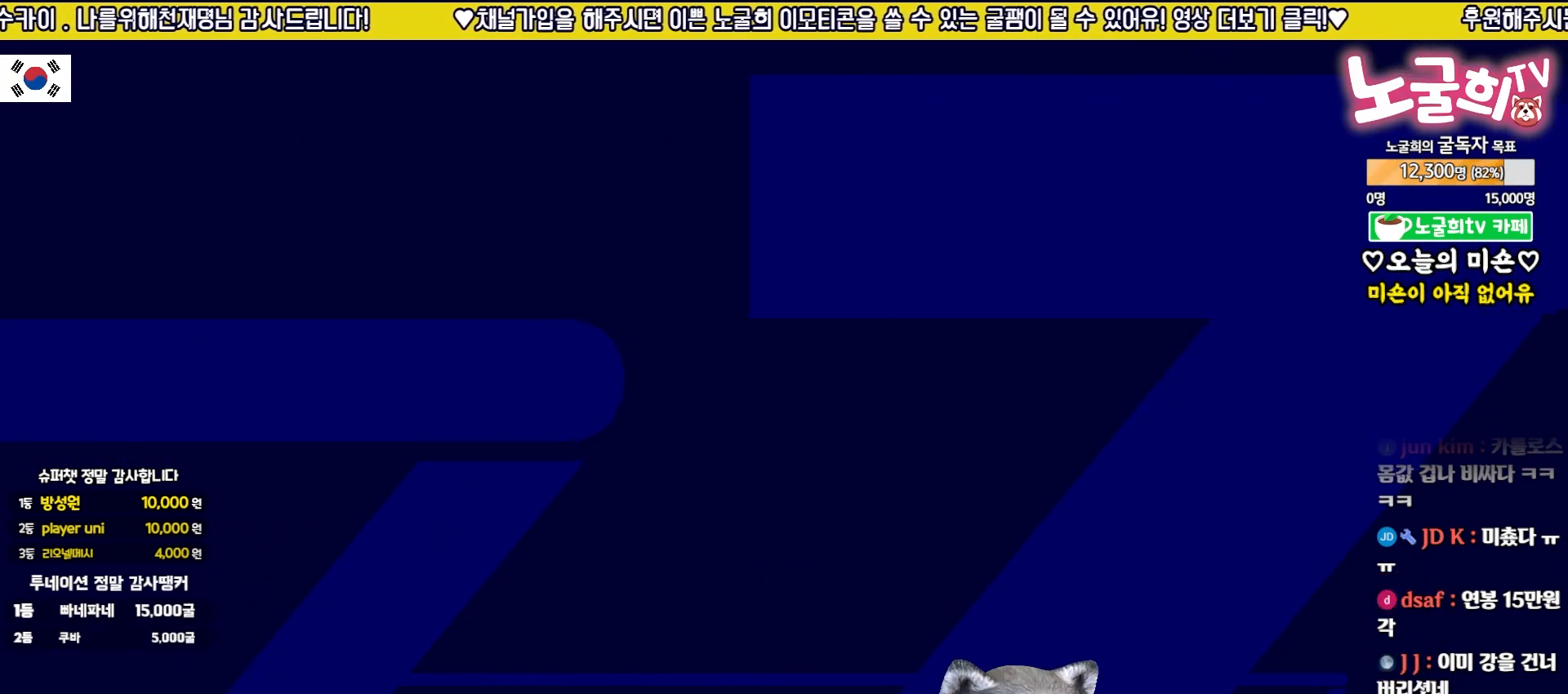
{"buttons": [], "left_stick": "center", "events": []}
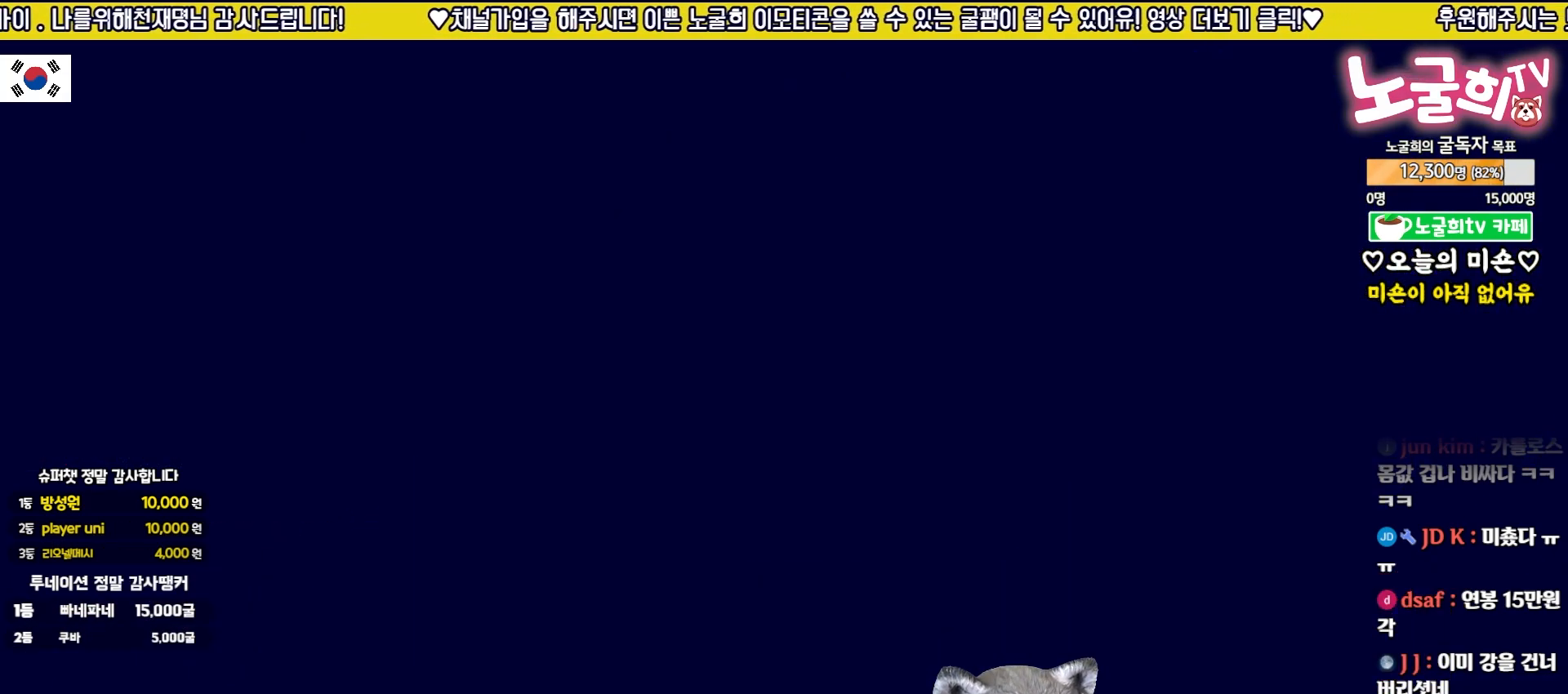
{"buttons": [], "left_stick": "center", "events": []}
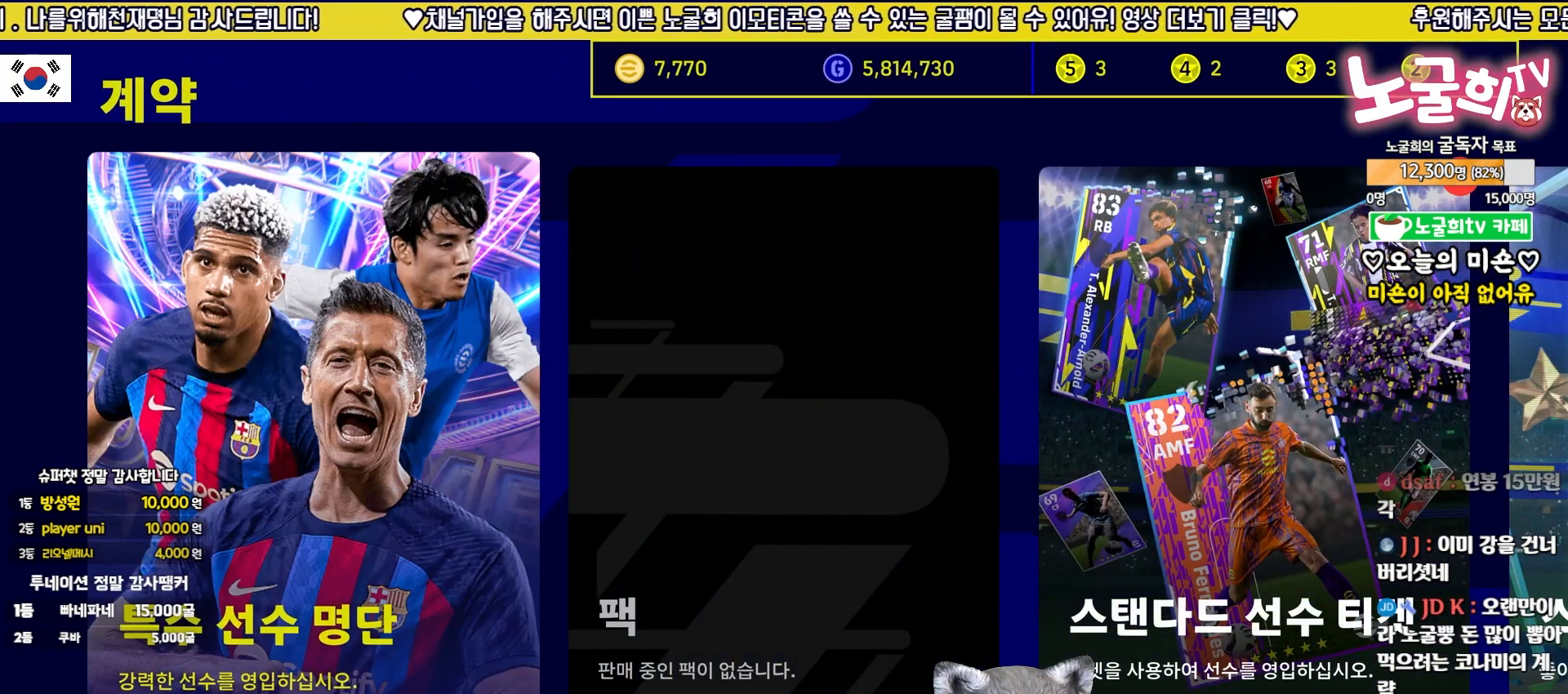
{"buttons": ["DPAD_LEFT"], "left_stick": "center", "events": [[183, "DPAD_RIGHT", "down"], [283, "DPAD_RIGHT", "up"], [417, "DPAD_LEFT", "down"]]}
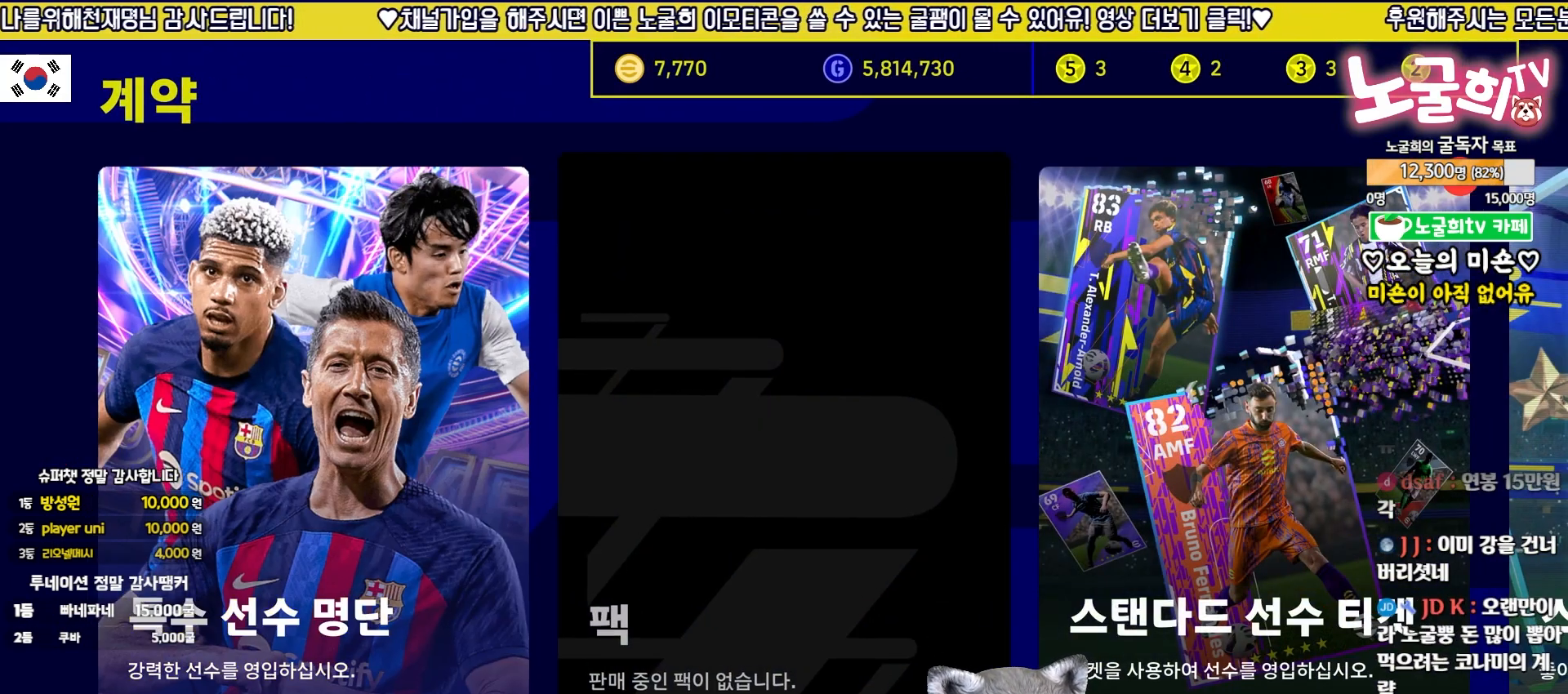
{"buttons": [], "left_stick": "center", "events": [[17, "DPAD_LEFT", "up"], [350, "CROSS", "down"], [467, "CROSS", "up"]]}
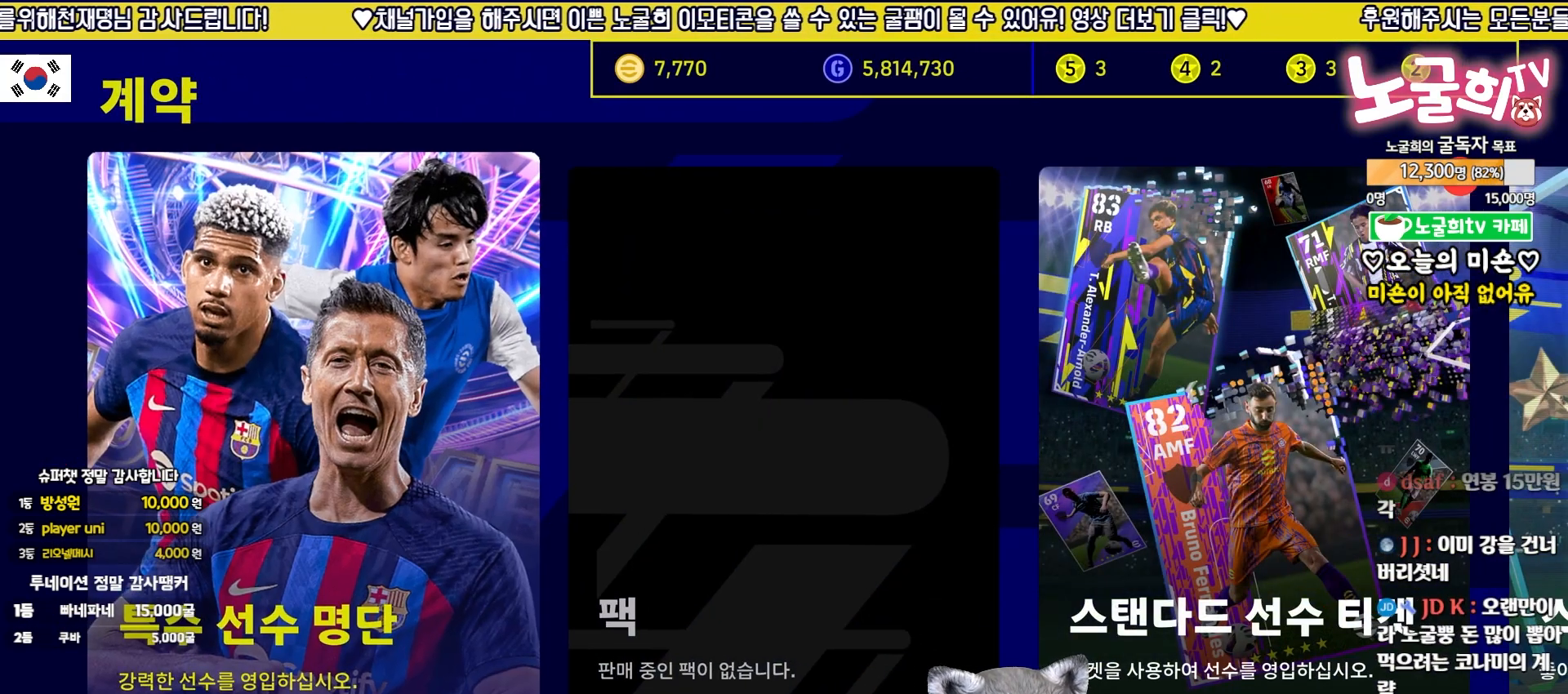
{"buttons": [], "left_stick": "center", "events": []}
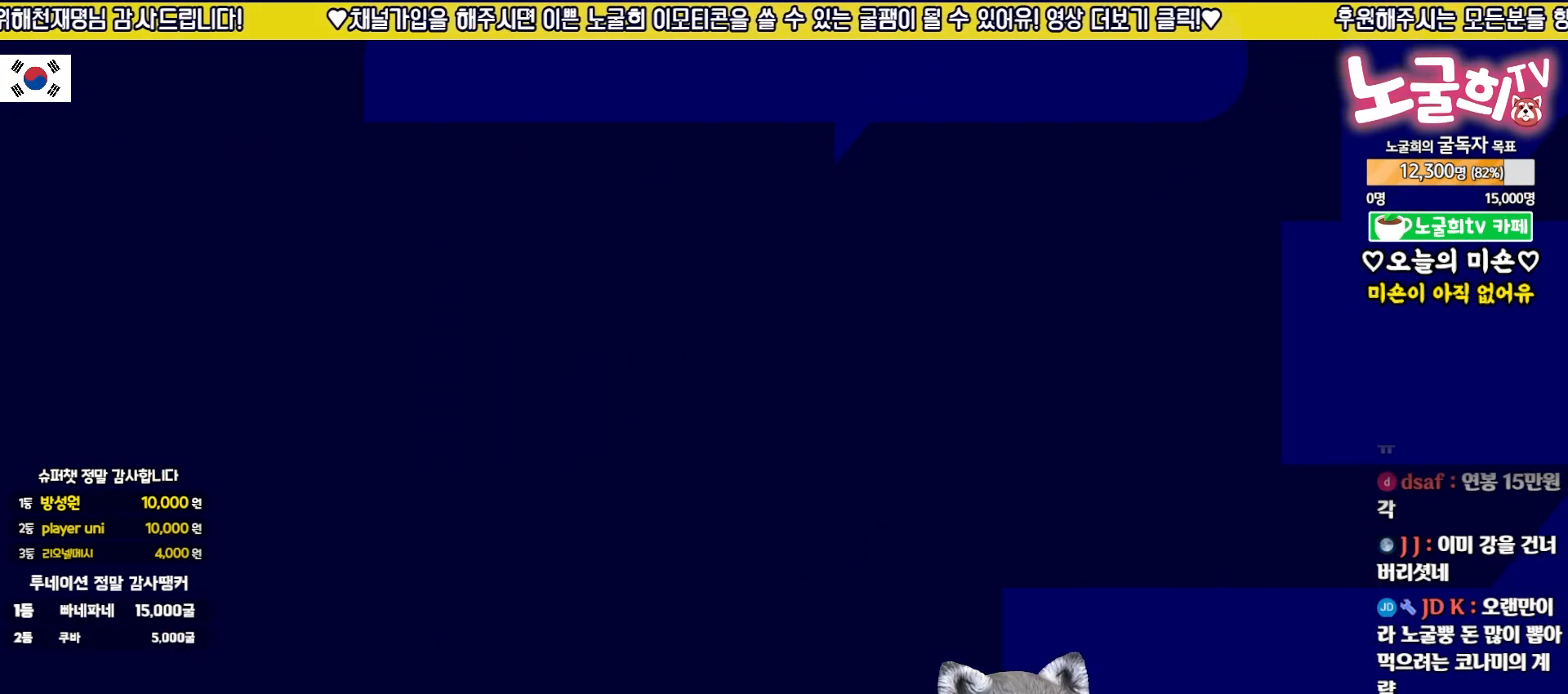
{"buttons": [], "left_stick": "center", "events": []}
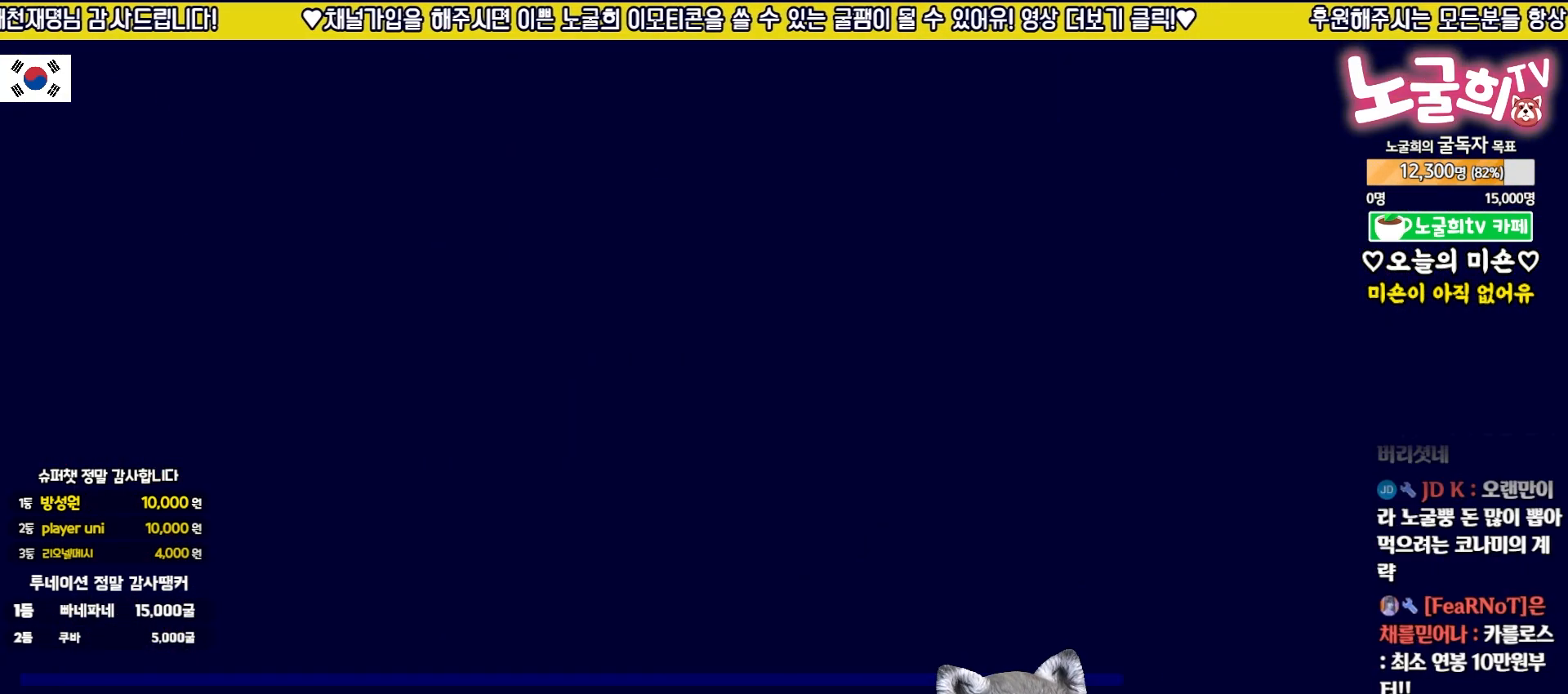
{"buttons": [], "left_stick": "center", "events": []}